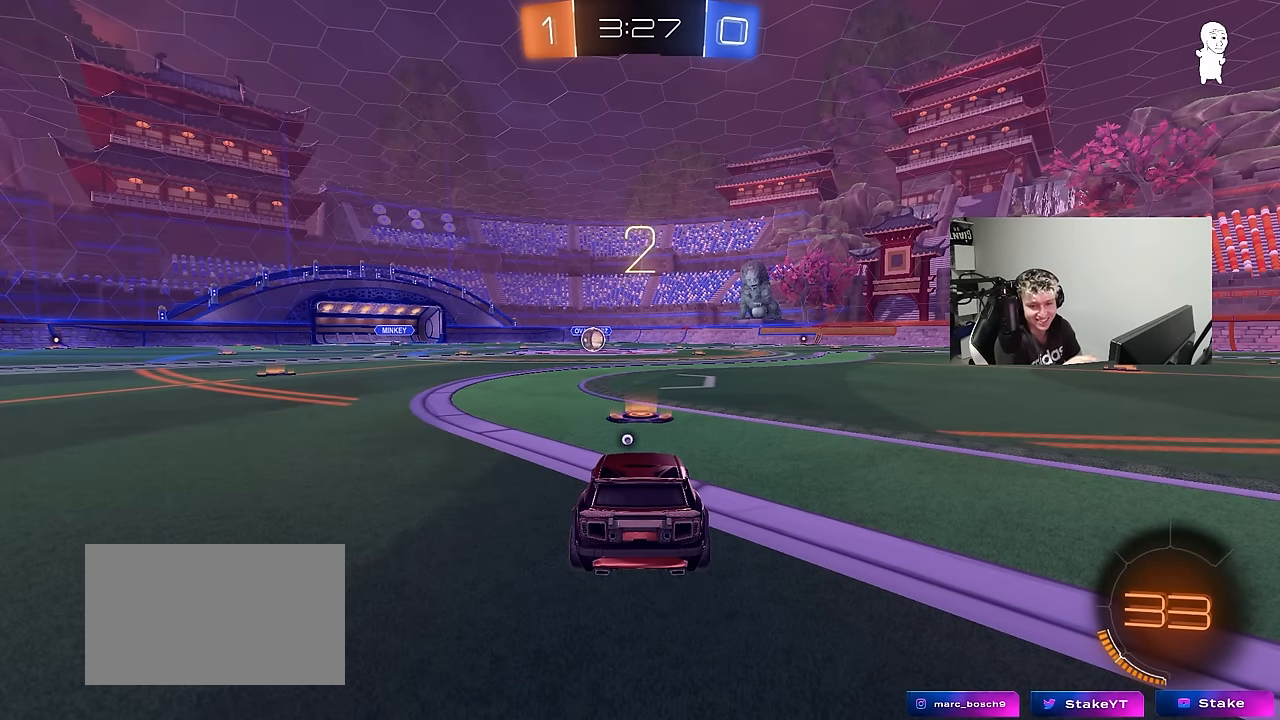
Gameplay with keyboard and mouse; each line is a JSON object with the keys held at the frame after it. "events" lists presses ("down") and releases ("up") of "1", "2", "3", "4", "5", "a", "alt", "c", "caps_lock", "ctrl", "d", "e", "f", "g", "q", "r", "s", "shift", "space", "t", "tab", "v", "w", "x" and "z" between this image and that frame as [ms after this image, input, new state], when the widget could be followed in between. No other keys are recorded. "mouse_move" is the direction in which the mouse moves at that frame (one of eight, or "still"), when it could be read. Mouse buttons are not recorded.
{"keys": [], "mouse_move": "right", "events": []}
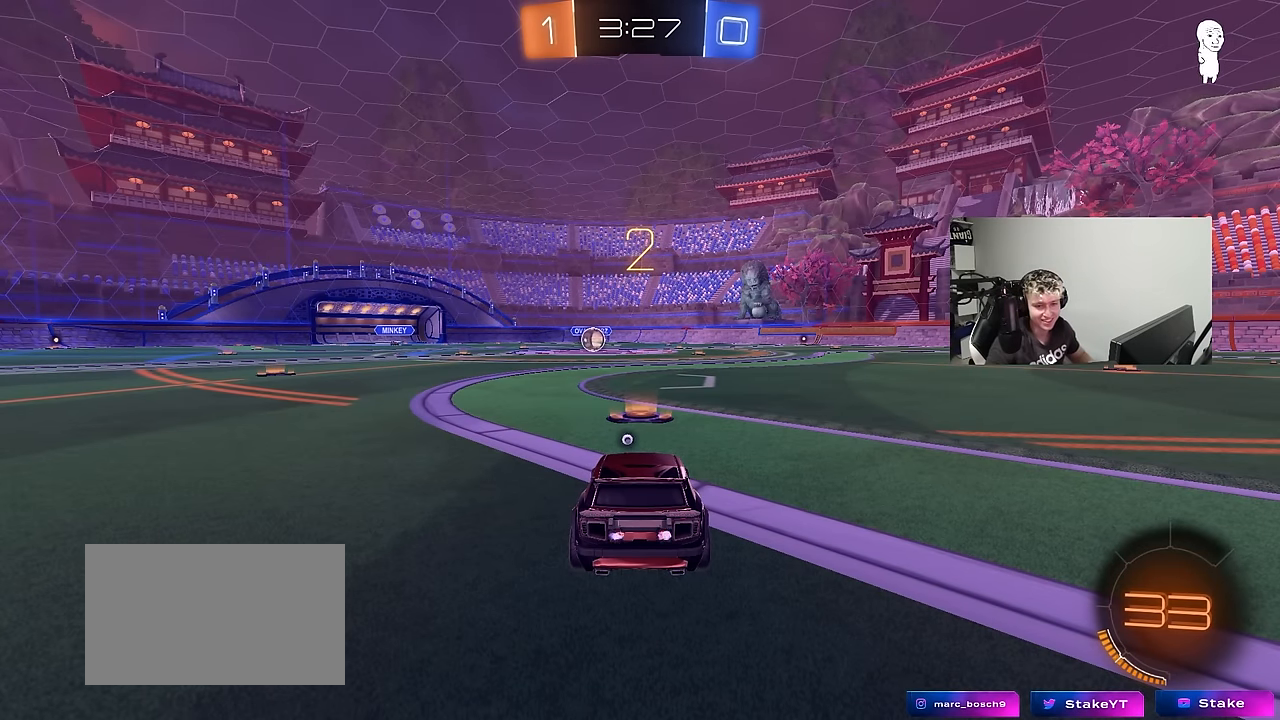
{"keys": ["w"], "mouse_move": "left", "events": [[467, "w", "down"]]}
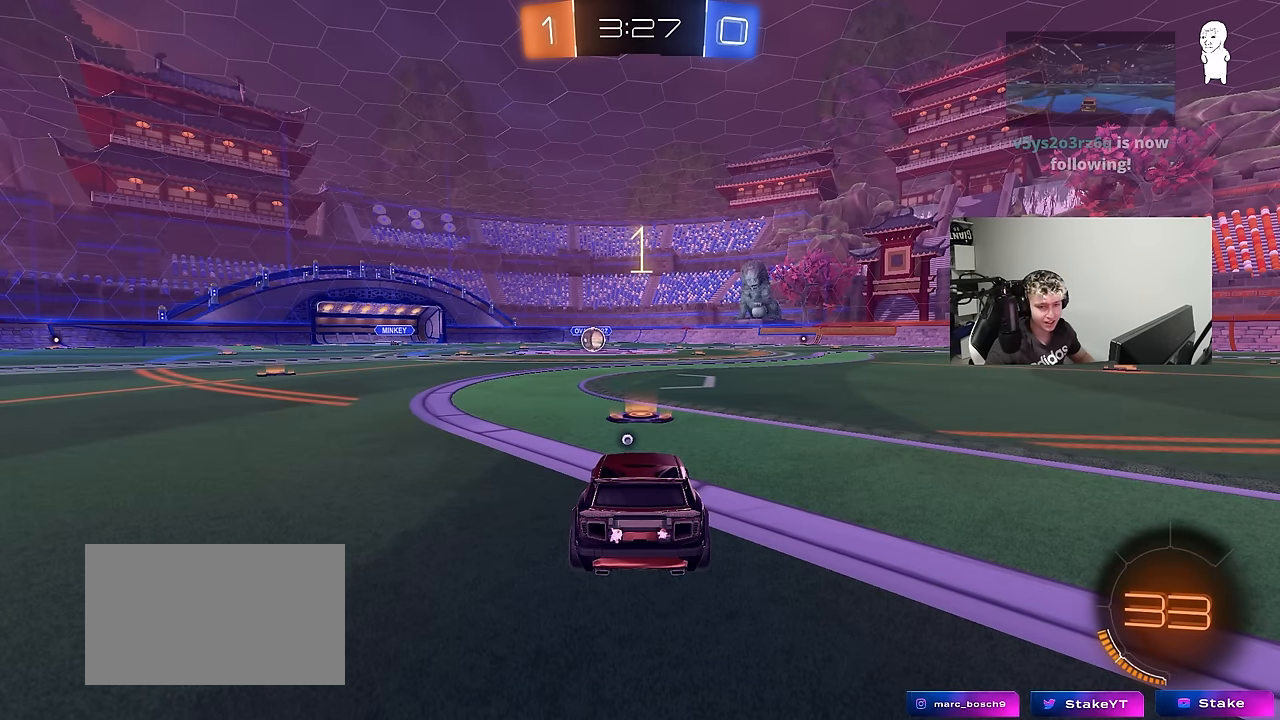
{"keys": ["w"], "mouse_move": "left", "events": [[100, "space", "down"], [283, "space", "up"]]}
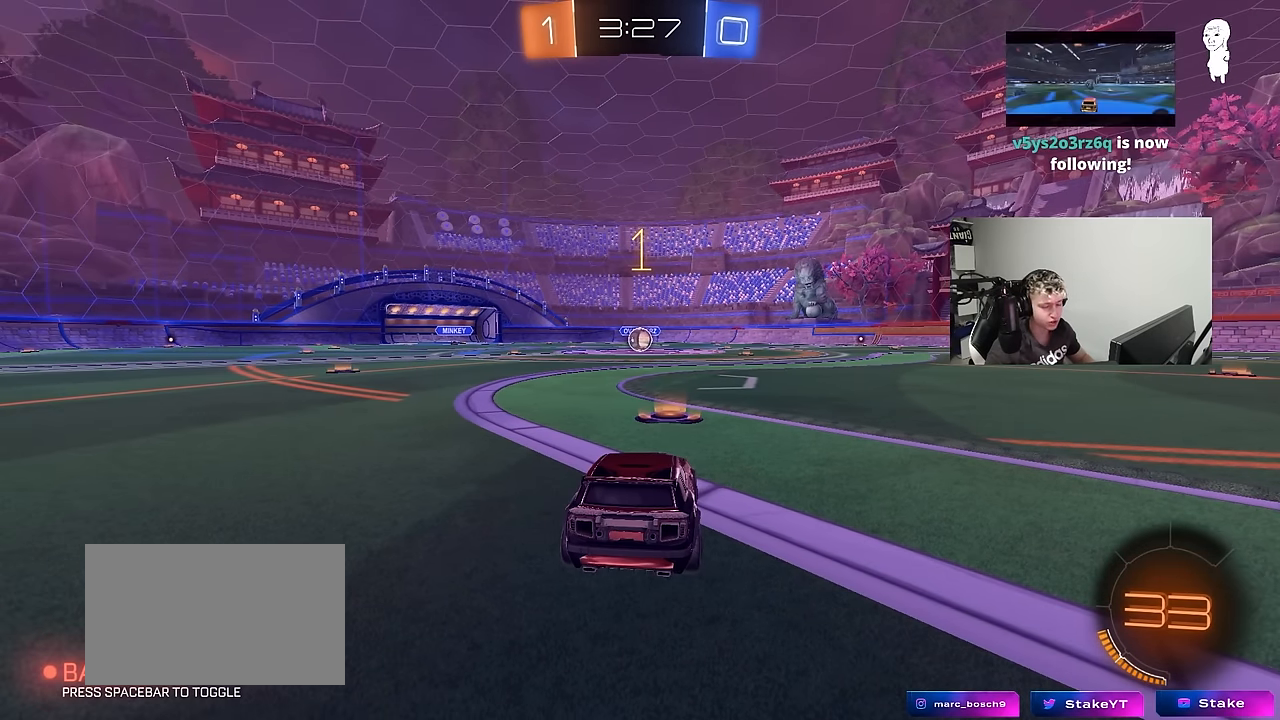
{"keys": ["w"], "mouse_move": "left", "events": []}
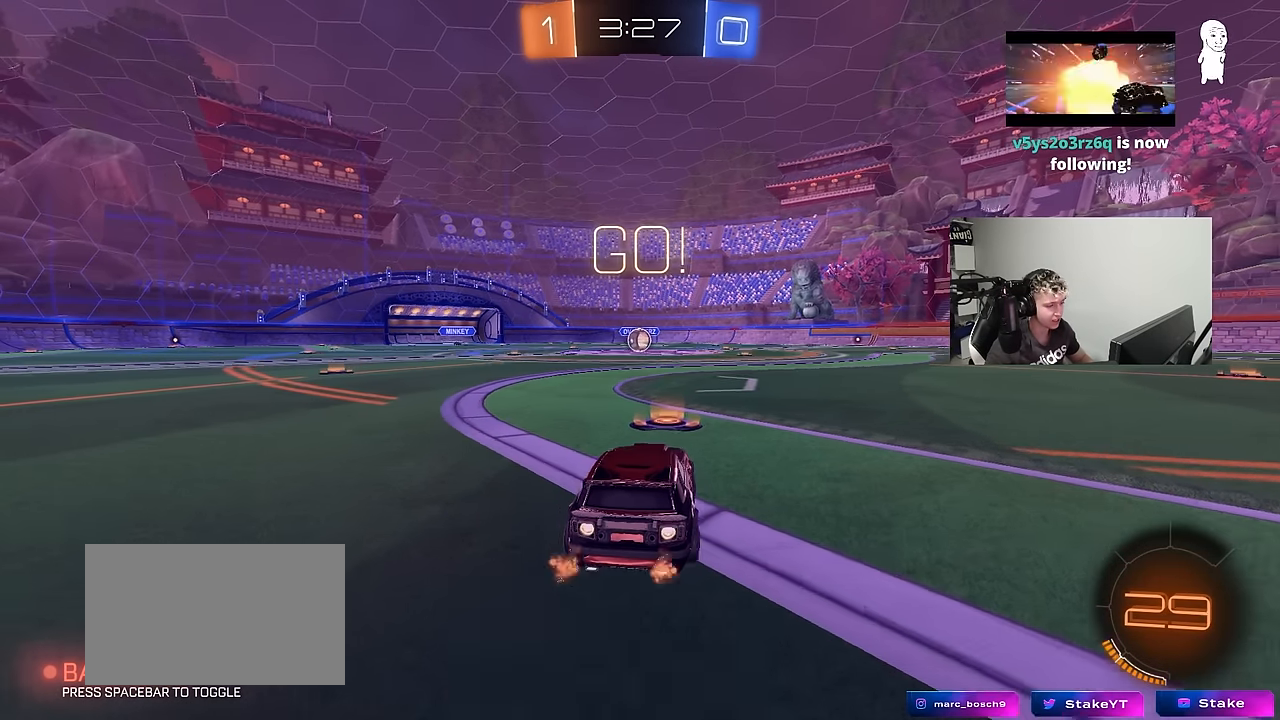
{"keys": ["a", "s", "shift"], "mouse_move": "still", "events": [[217, "d", "down"], [267, "a", "down"], [267, "d", "up"], [317, "shift", "down"], [367, "s", "down"], [417, "w", "up"]]}
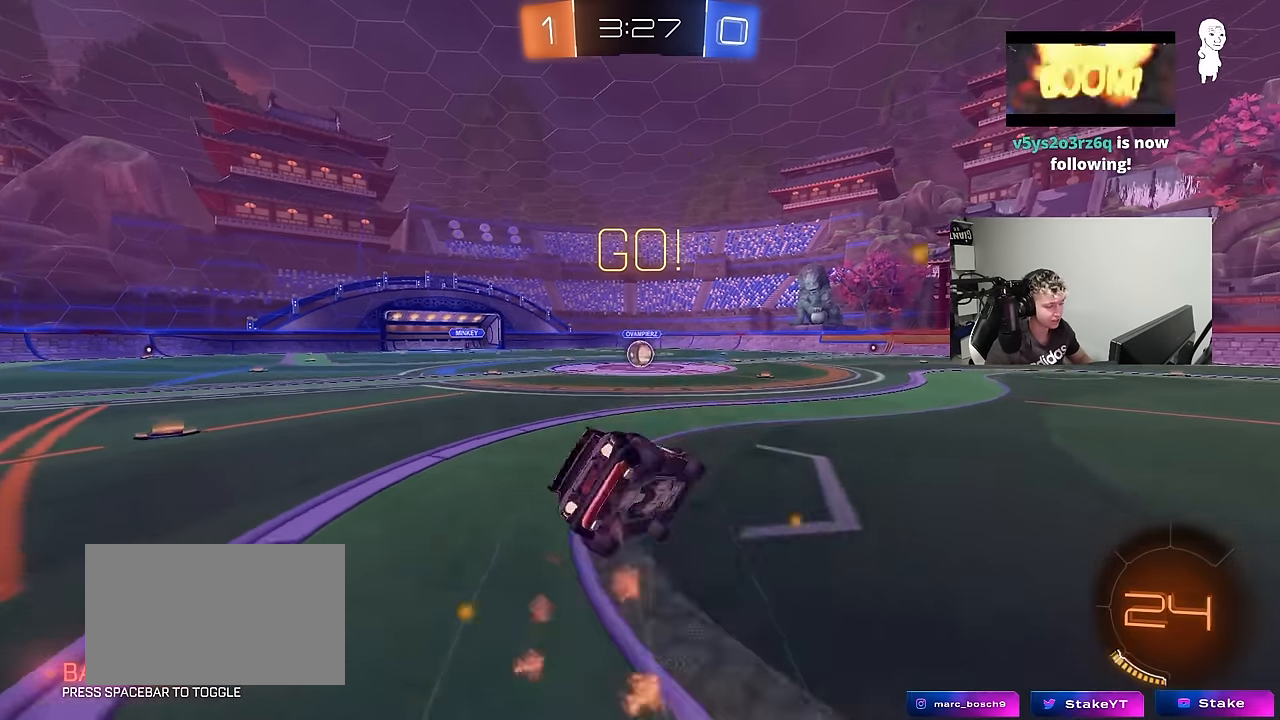
{"keys": ["a", "s", "shift"], "mouse_move": "still", "events": [[333, "s", "up"], [433, "s", "down"]]}
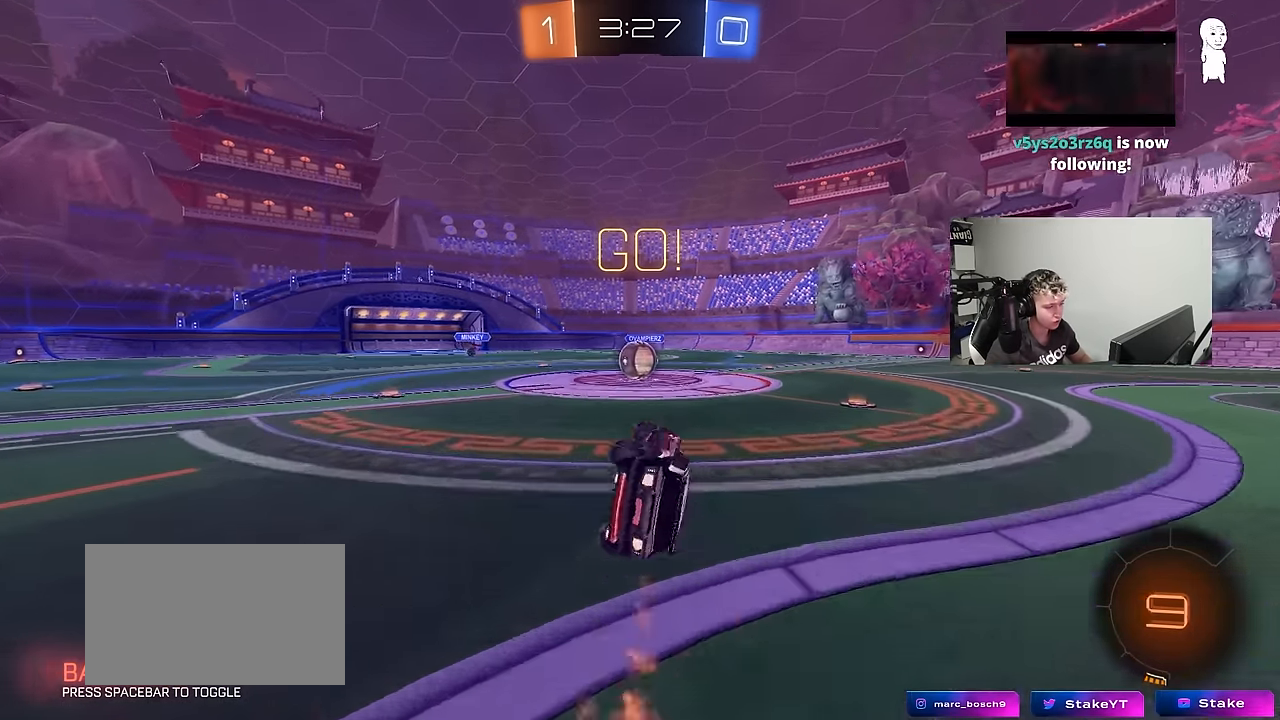
{"keys": ["a", "w"], "mouse_move": "still", "events": [[167, "shift", "up"], [217, "a", "up"], [217, "s", "up"], [400, "a", "down"], [450, "w", "down"]]}
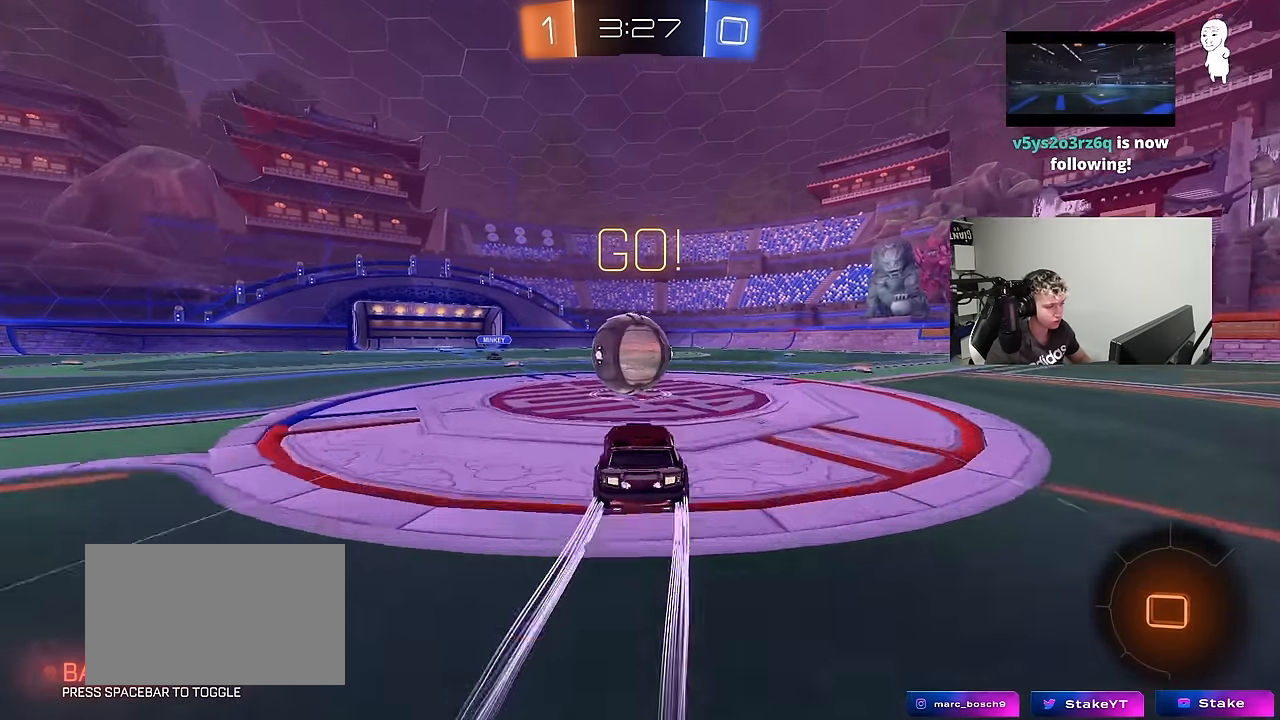
{"keys": ["d", "s", "shift"], "mouse_move": "up-right", "events": [[33, "a", "up"], [83, "d", "down"], [133, "shift", "down"], [317, "s", "down"], [317, "w", "up"]]}
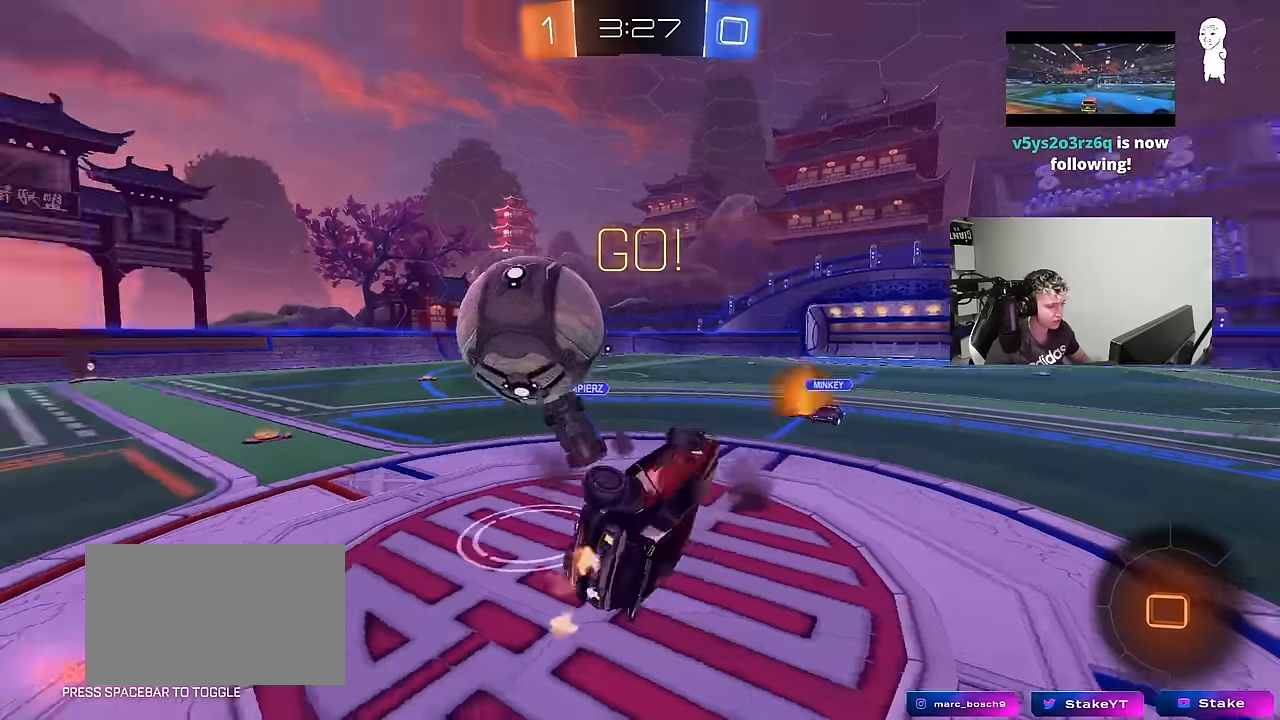
{"keys": [], "mouse_move": "still", "events": [[100, "s", "up"], [233, "d", "up"], [233, "w", "down"], [383, "shift", "up"], [483, "w", "up"]]}
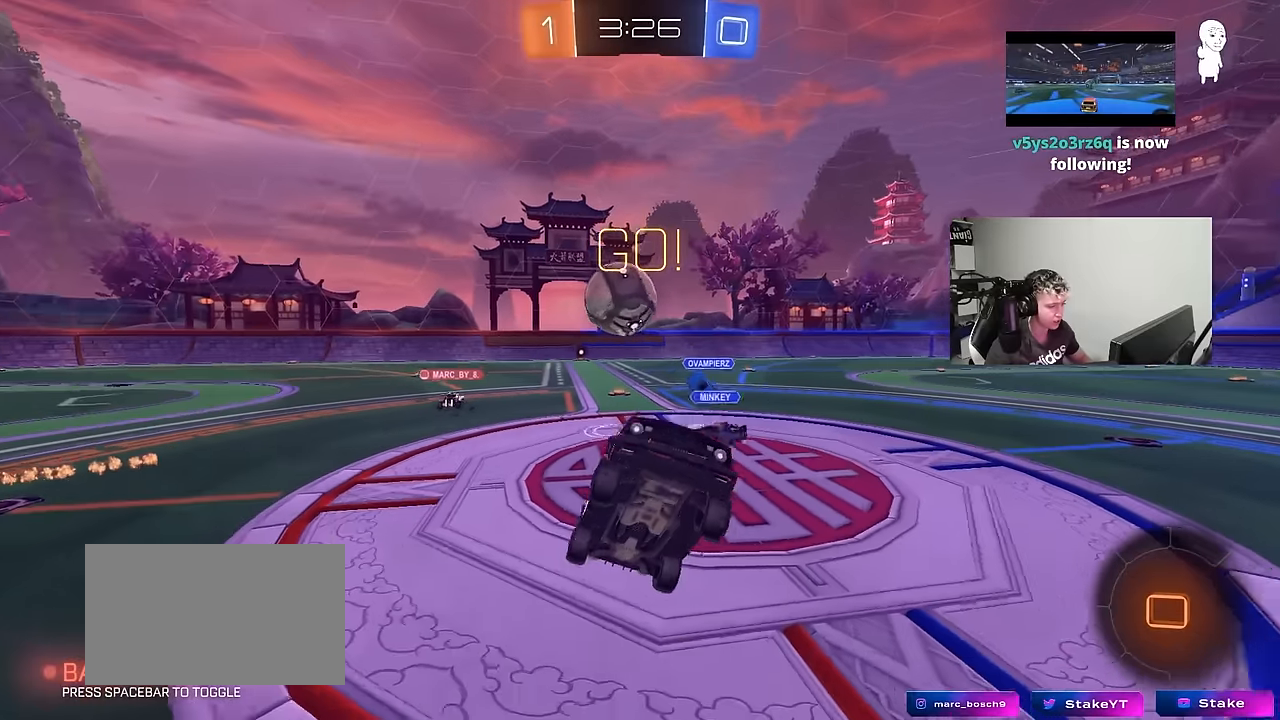
{"keys": ["d", "w"], "mouse_move": "still", "events": [[166, "d", "down"], [250, "d", "up"], [300, "w", "down"], [400, "d", "down"]]}
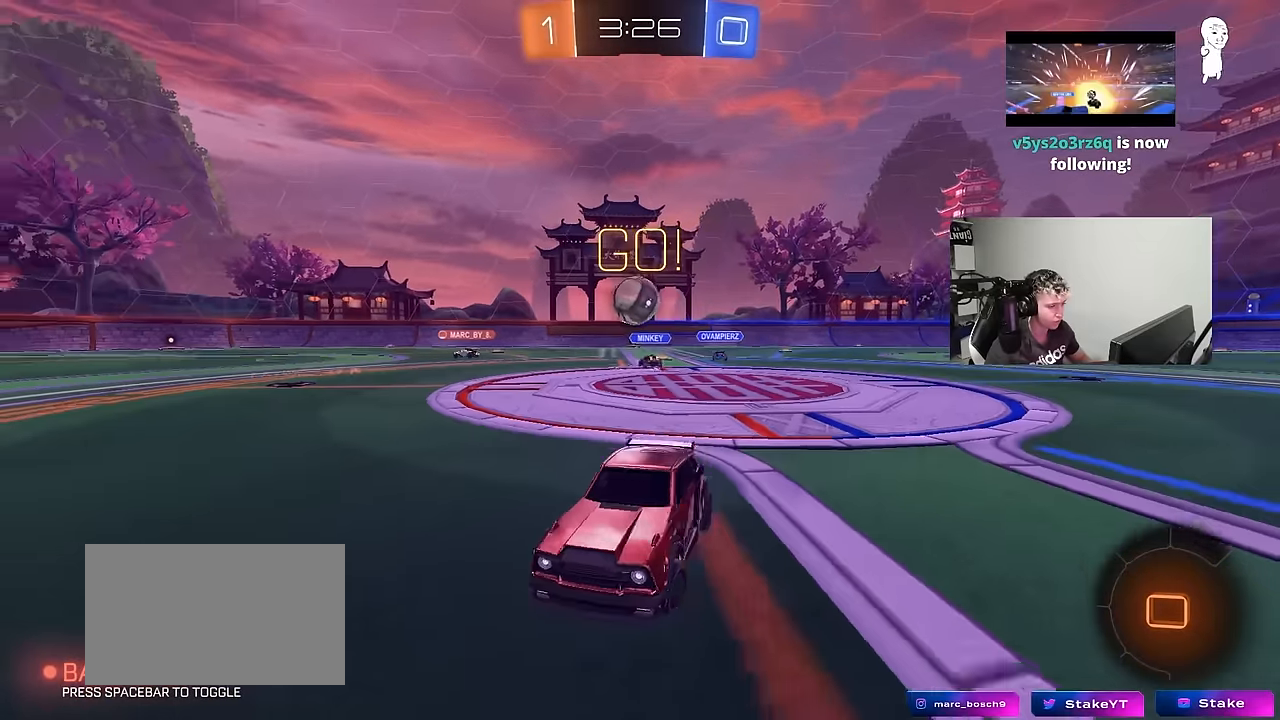
{"keys": ["w"], "mouse_move": "still", "events": [[266, "space", "down"], [316, "d", "up"], [416, "space", "up"]]}
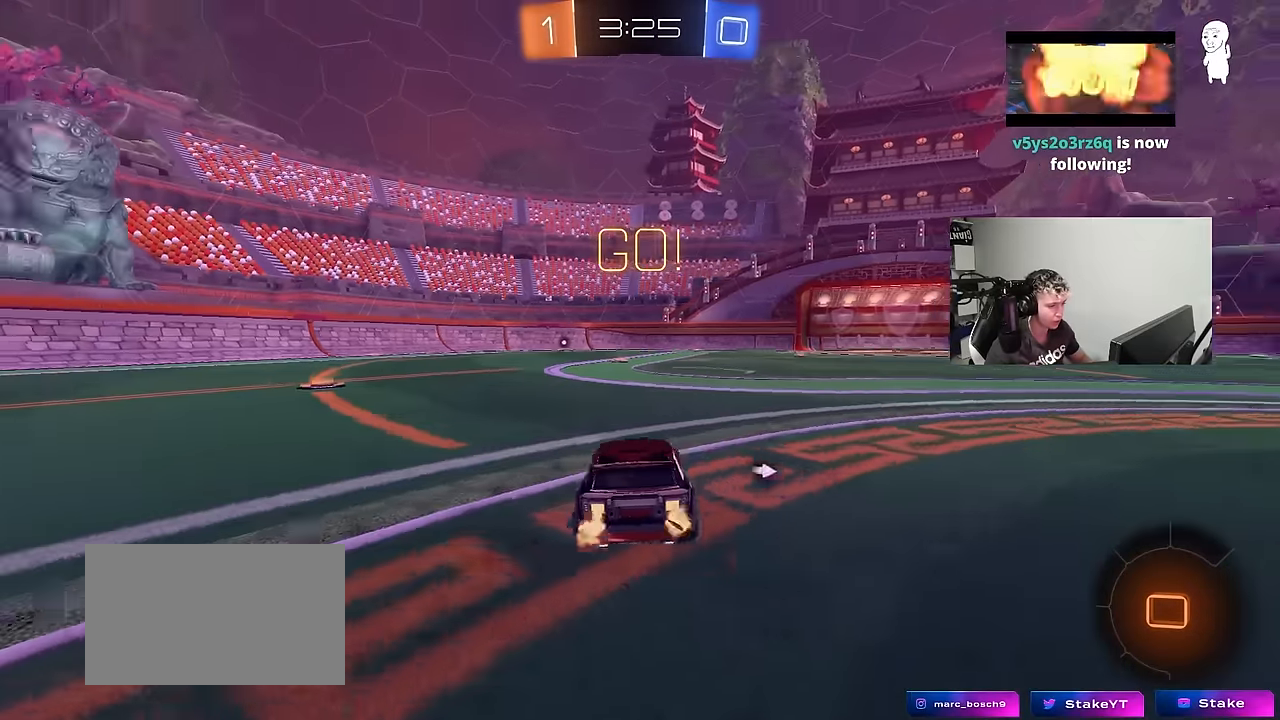
{"keys": ["w"], "mouse_move": "still", "events": [[150, "d", "down"], [283, "d", "up"], [383, "d", "down"], [483, "d", "up"]]}
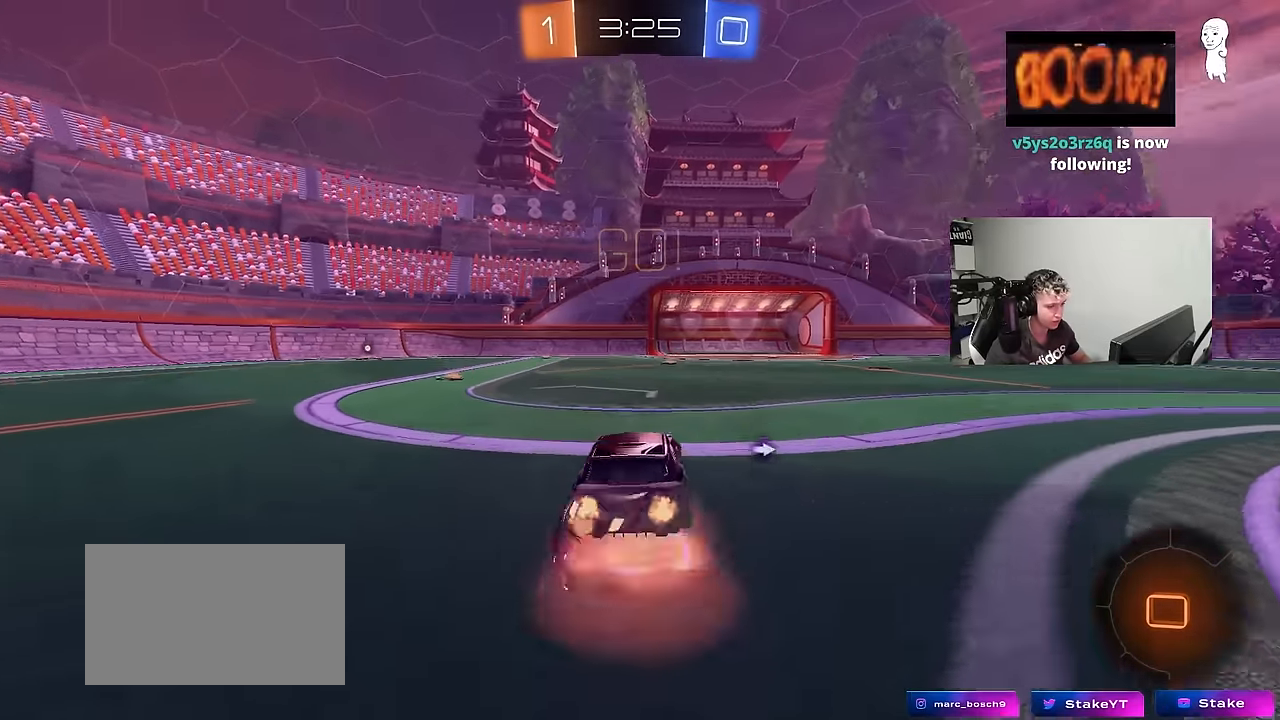
{"keys": ["w"], "mouse_move": "still", "events": [[66, "space", "down"], [216, "space", "up"]]}
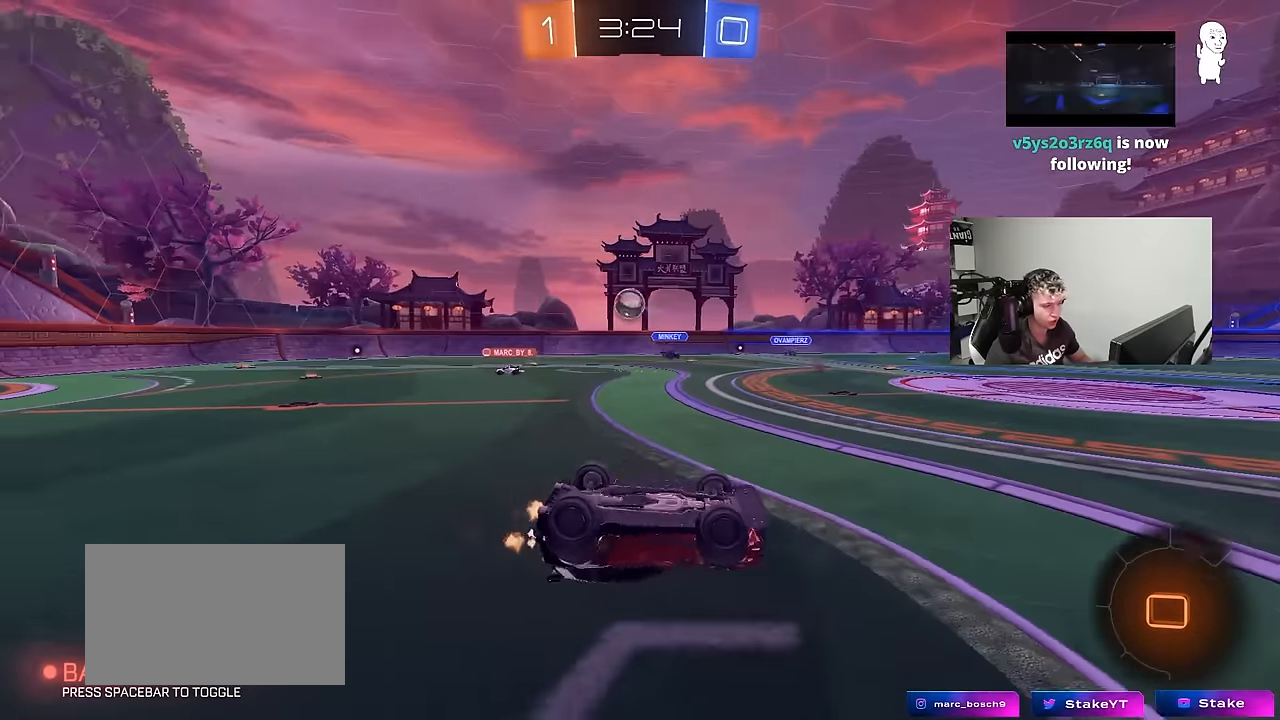
{"keys": ["a", "w"], "mouse_move": "still", "events": [[183, "w", "up"], [466, "a", "down"], [466, "w", "down"]]}
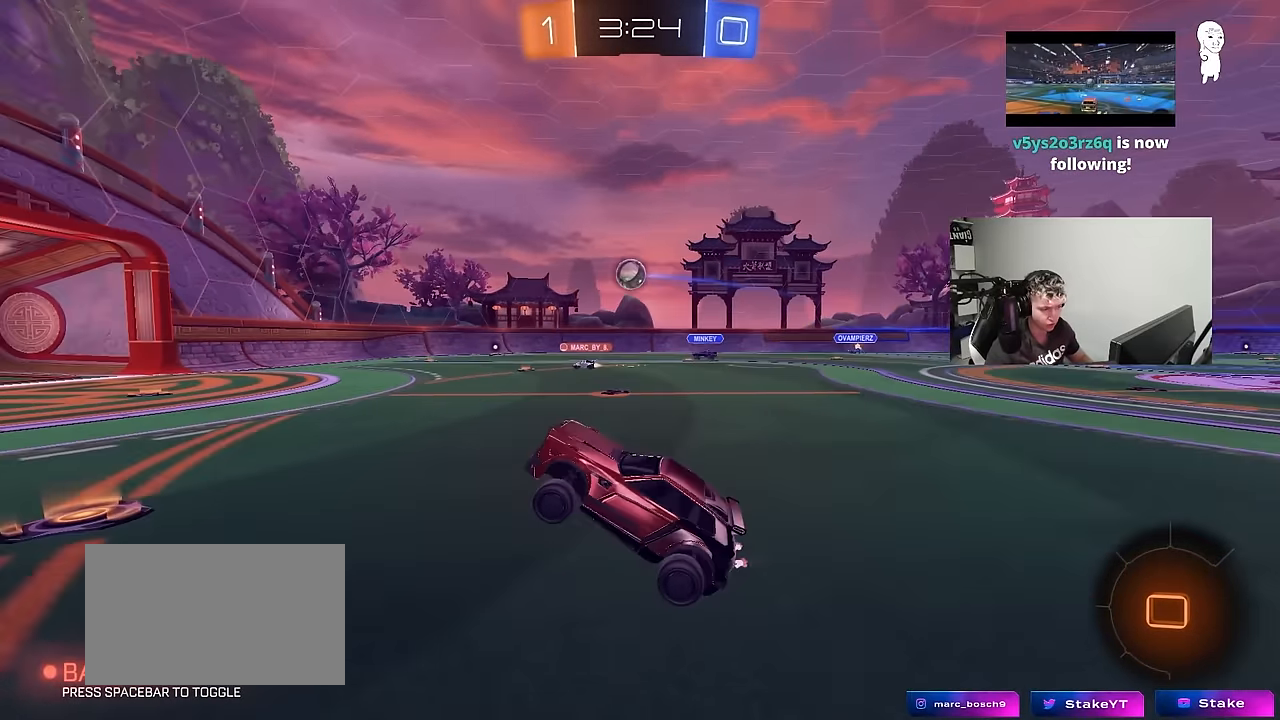
{"keys": ["a", "w"], "mouse_move": "still", "events": [[150, "space", "down"], [283, "shift", "down"], [333, "shift", "up"], [333, "space", "up"]]}
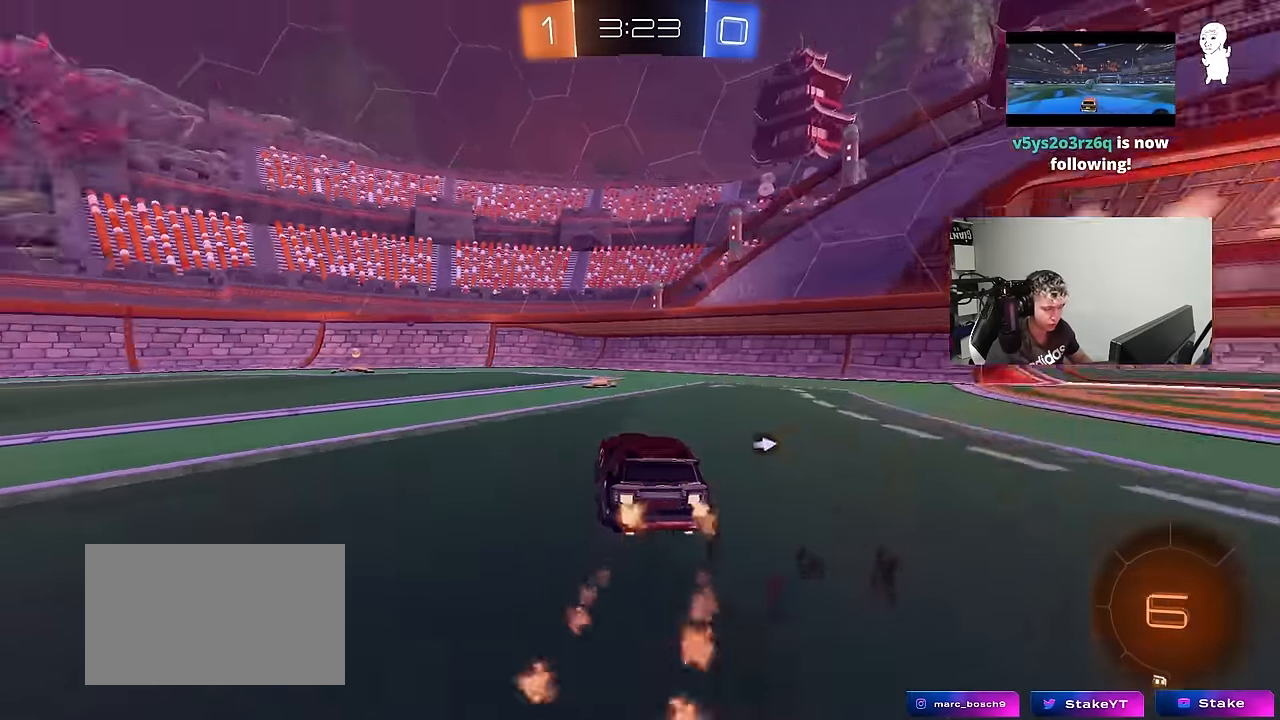
{"keys": ["a", "space", "w"], "mouse_move": "still", "events": [[166, "a", "up"], [350, "a", "down"], [400, "space", "down"]]}
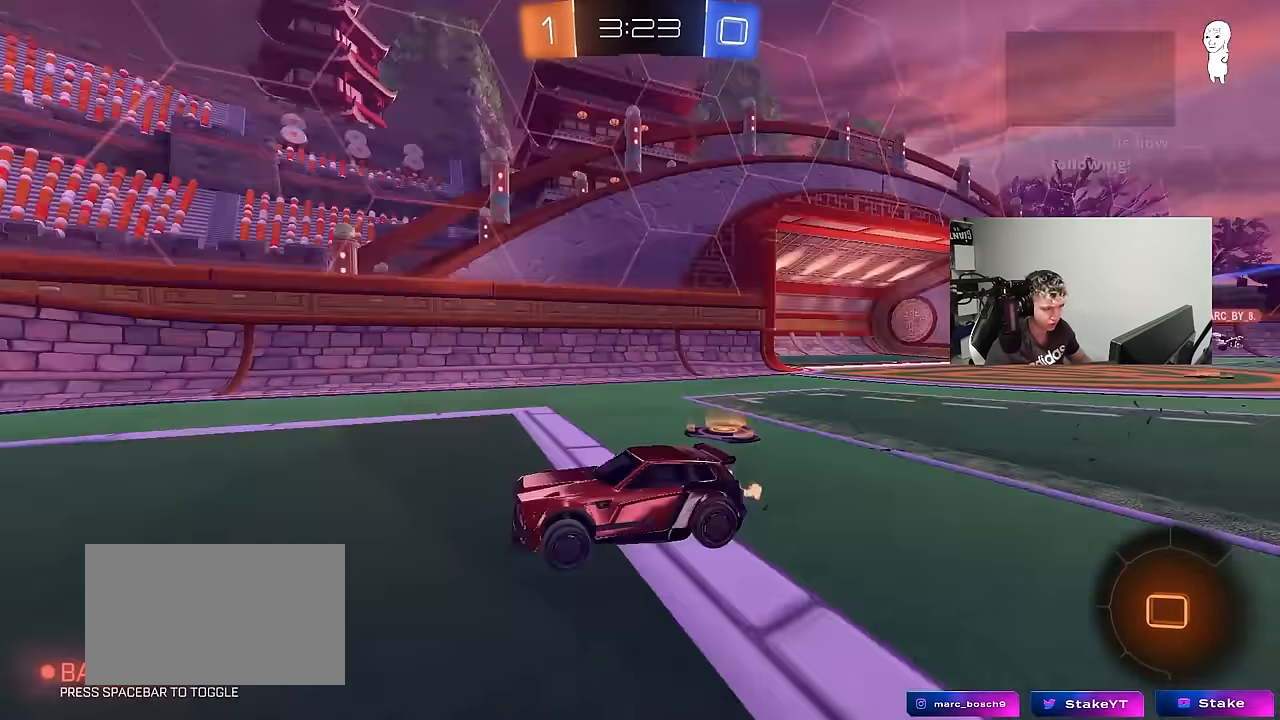
{"keys": ["d", "w"], "mouse_move": "still", "events": [[33, "space", "up"], [133, "a", "up"], [183, "d", "down"], [233, "shift", "down"], [416, "shift", "up"]]}
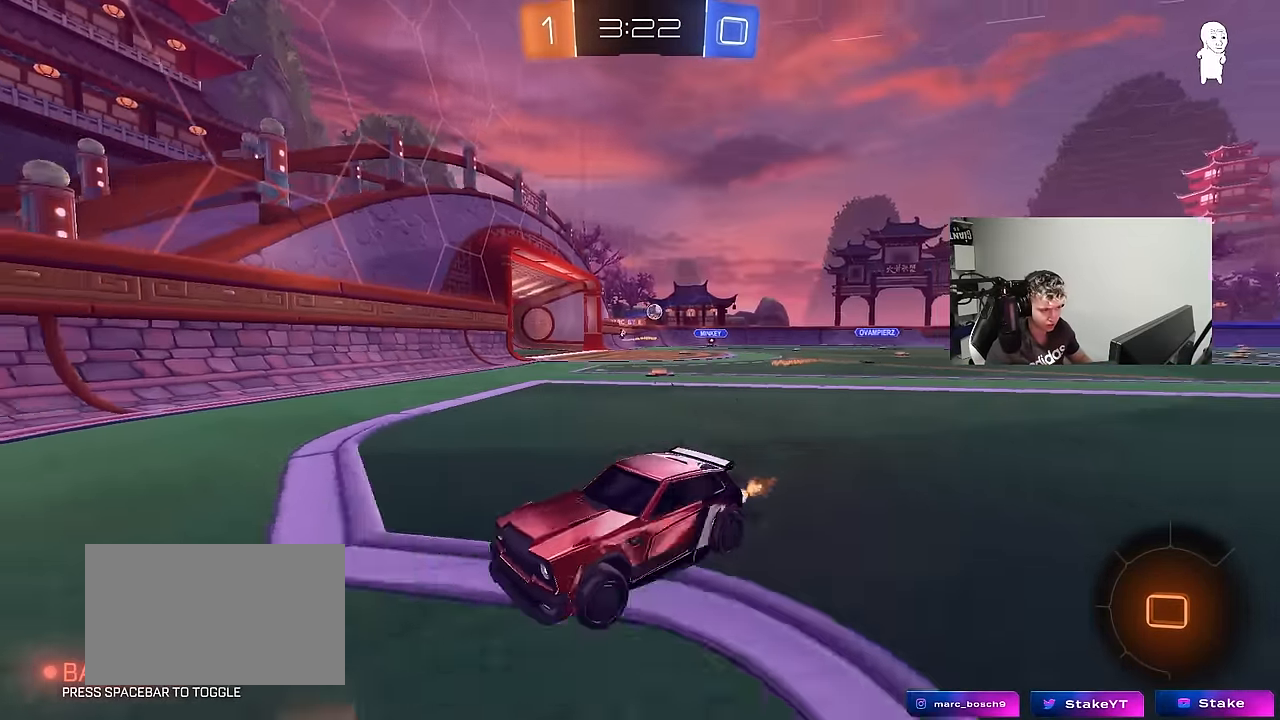
{"keys": ["d", "w"], "mouse_move": "still", "events": [[383, "shift", "down"], [433, "shift", "up"]]}
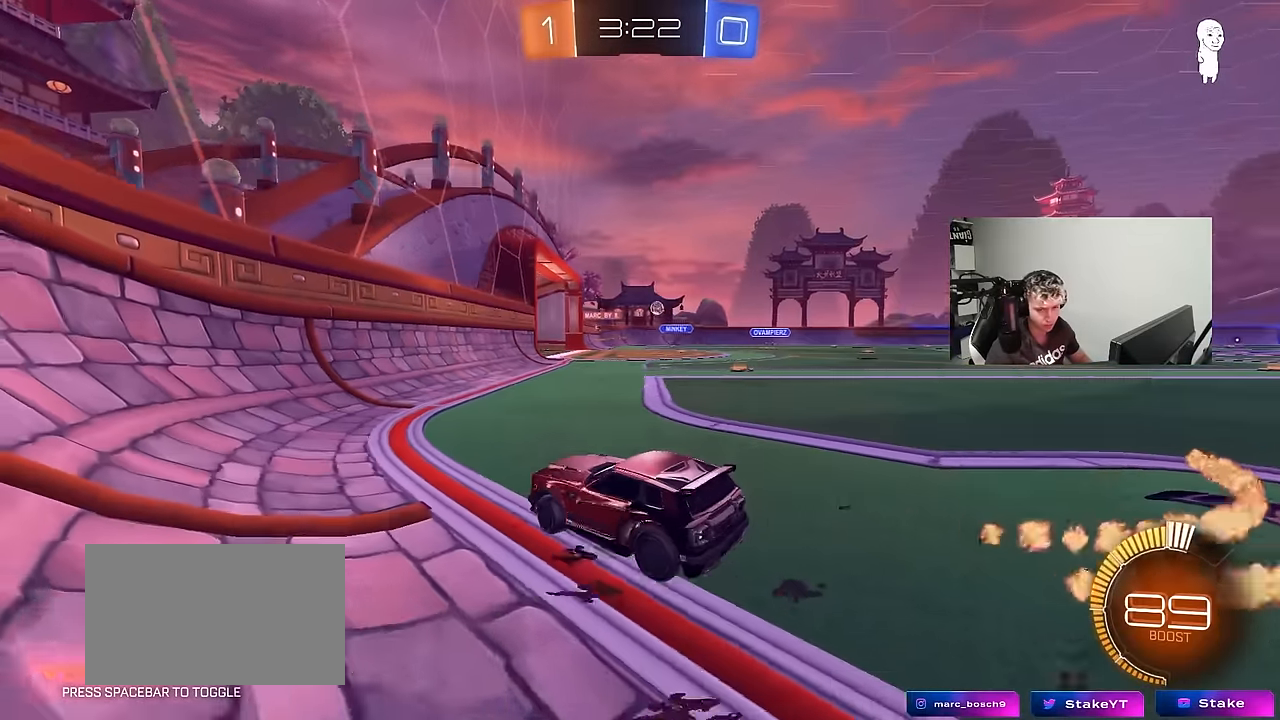
{"keys": ["w"], "mouse_move": "still", "events": [[250, "d", "up"]]}
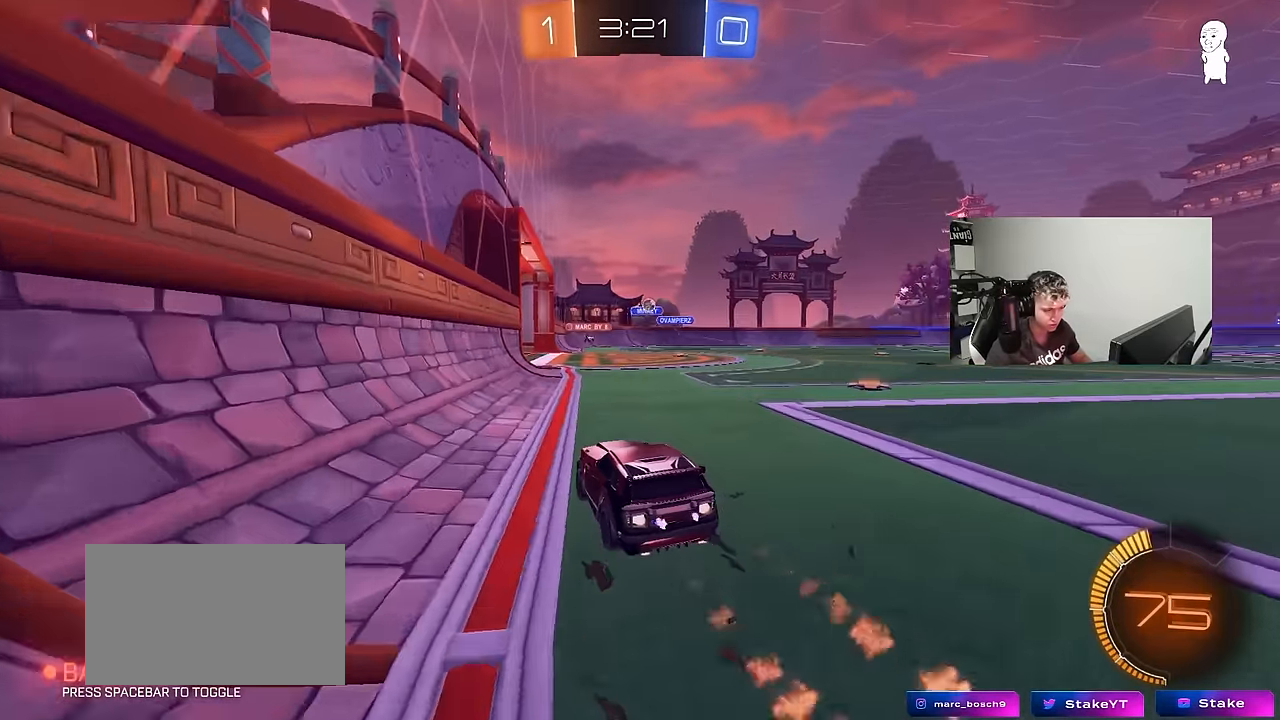
{"keys": ["w"], "mouse_move": "still", "events": [[233, "d", "down"], [366, "d", "up"]]}
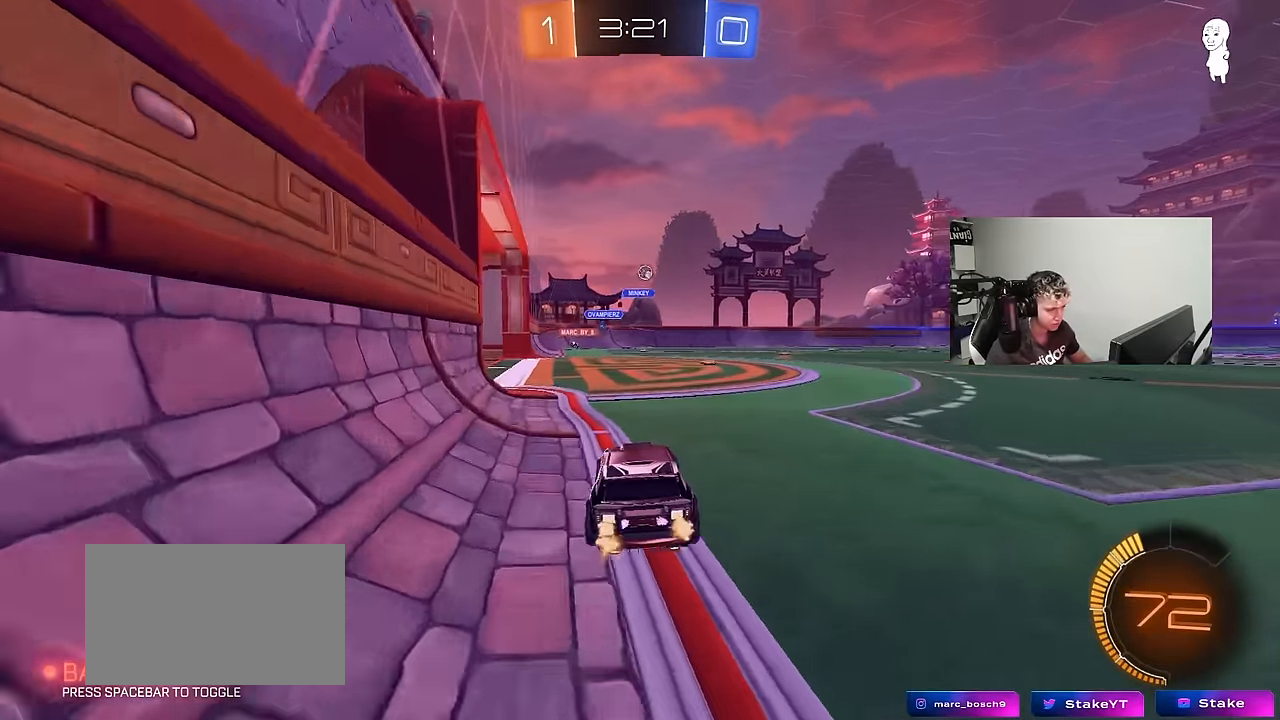
{"keys": ["a"], "mouse_move": "still", "events": [[200, "a", "down"], [233, "w", "up"], [283, "s", "down"], [483, "s", "up"]]}
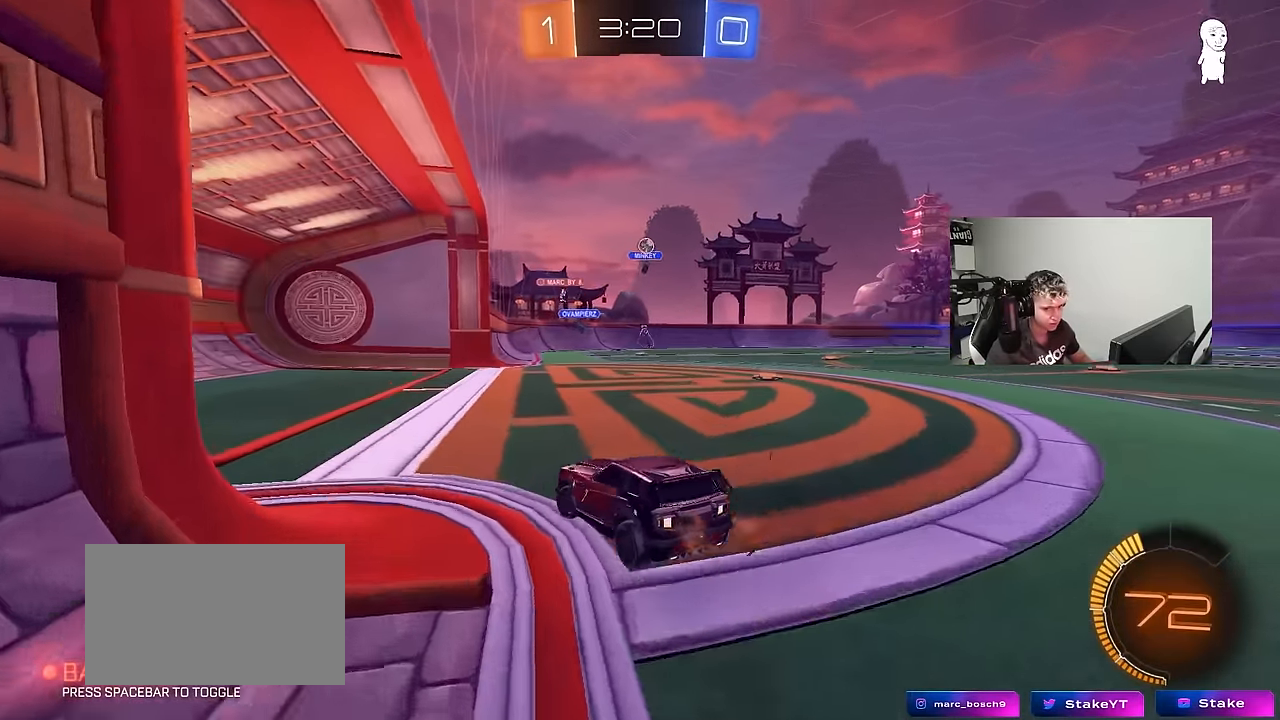
{"keys": ["d", "shift", "w"], "mouse_move": "still", "events": [[116, "w", "down"], [216, "a", "up"], [400, "d", "down"], [450, "shift", "down"]]}
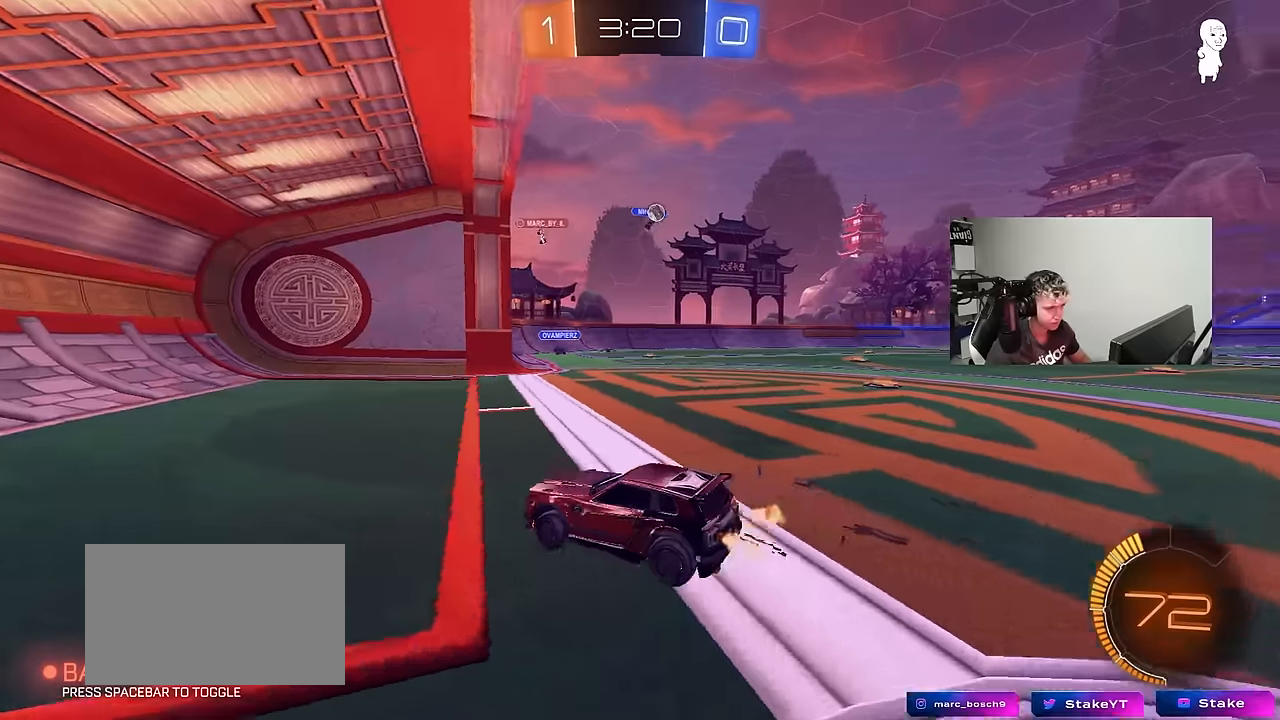
{"keys": ["a", "w"], "mouse_move": "still", "events": [[33, "shift", "up"], [183, "w", "up"], [417, "a", "down"], [417, "d", "up"], [417, "w", "down"]]}
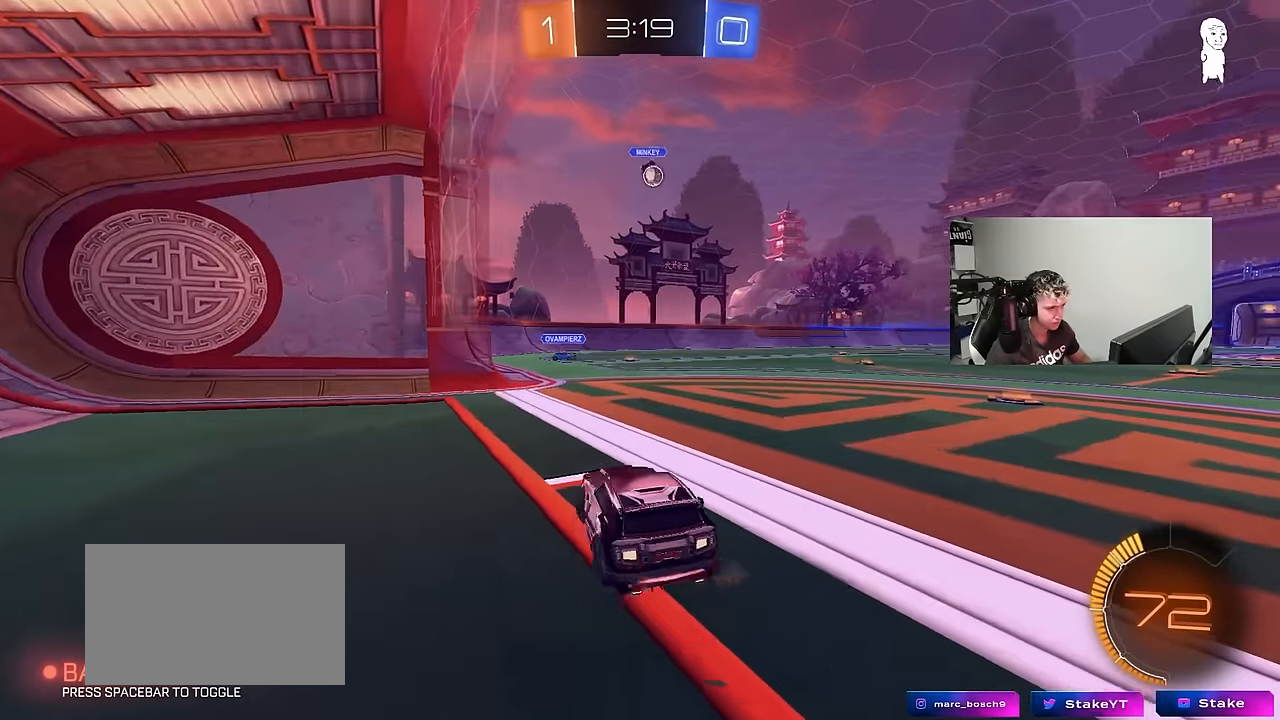
{"keys": ["d", "shift", "w"], "mouse_move": "still", "events": [[200, "a", "up"], [283, "d", "down"], [433, "shift", "down"]]}
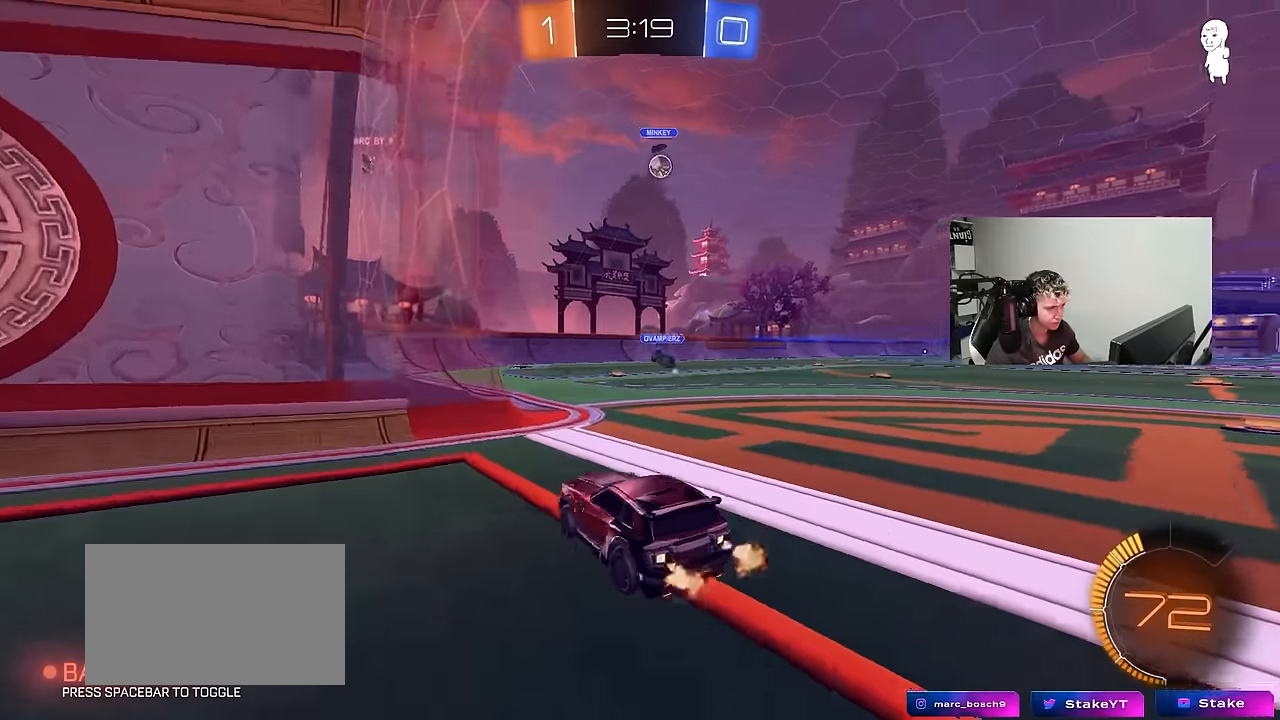
{"keys": ["w"], "mouse_move": "down-left", "events": [[117, "shift", "up"], [167, "d", "up"], [400, "d", "down"], [483, "d", "up"]]}
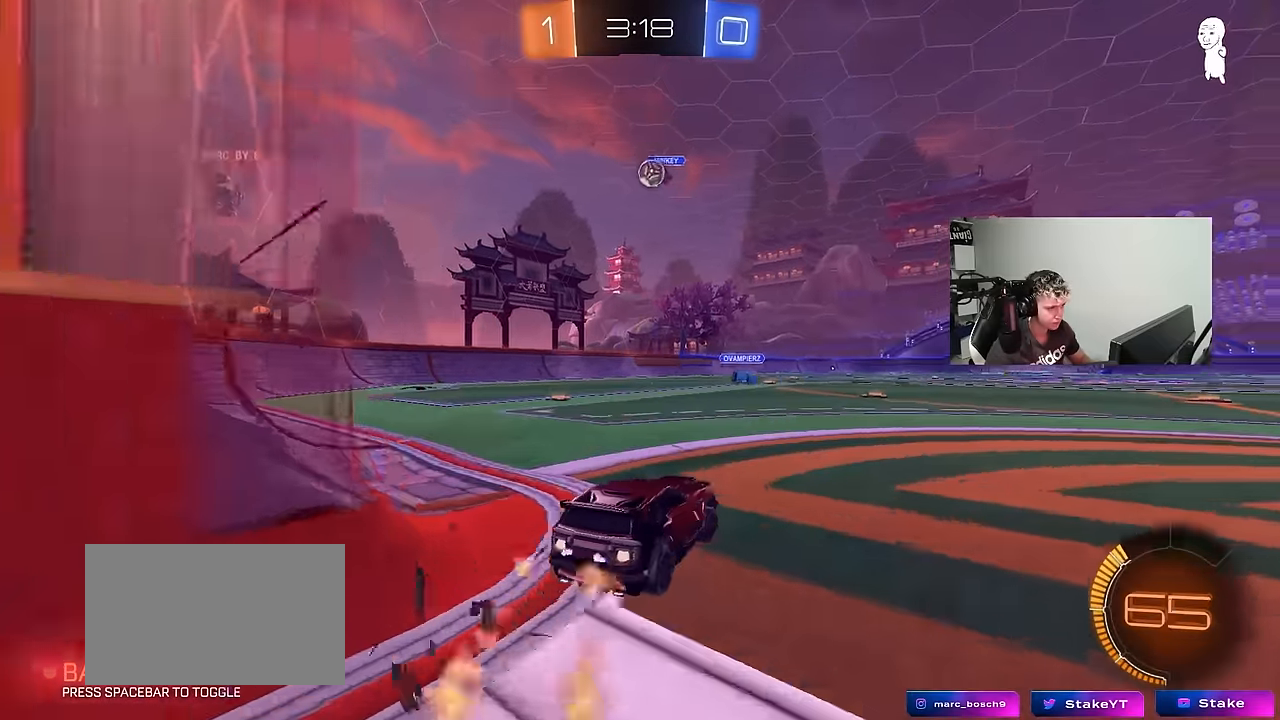
{"keys": [], "mouse_move": "still", "events": [[183, "a", "down"], [267, "a", "up"], [367, "d", "down"], [417, "d", "up"], [467, "w", "up"]]}
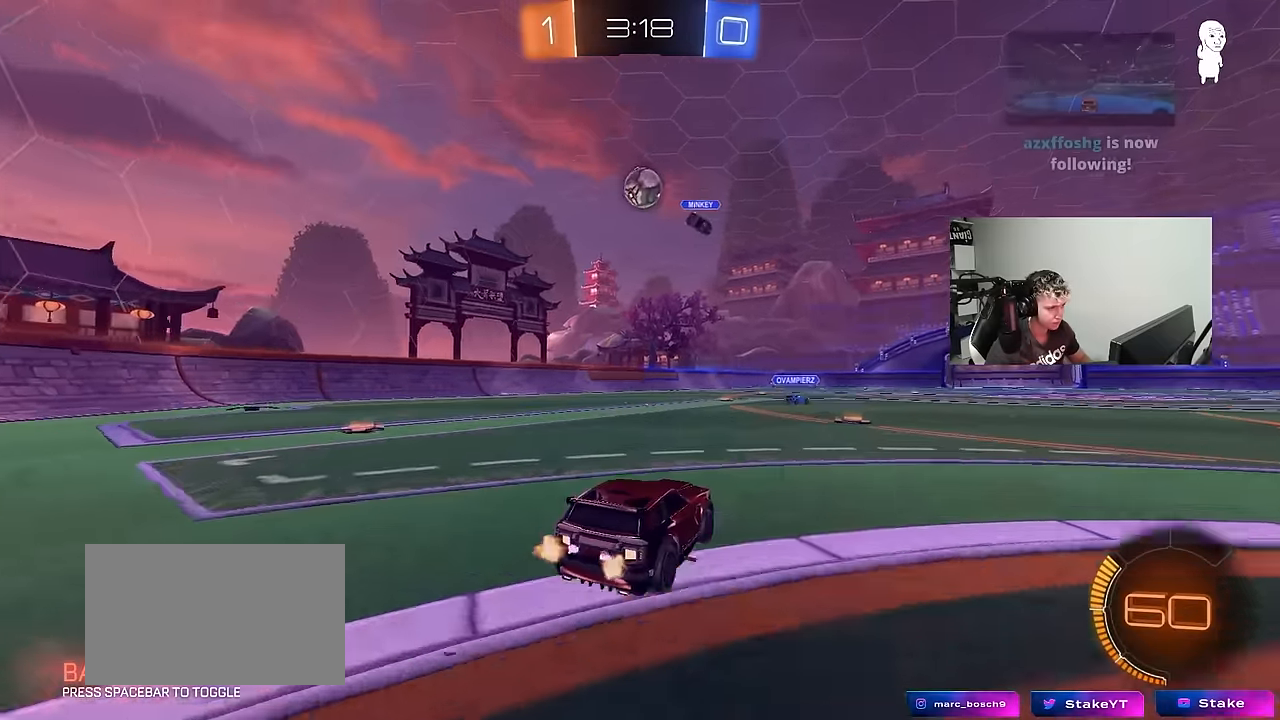
{"keys": ["w"], "mouse_move": "still", "events": [[100, "s", "down"], [150, "s", "up"], [383, "w", "down"], [433, "d", "down"], [483, "d", "up"]]}
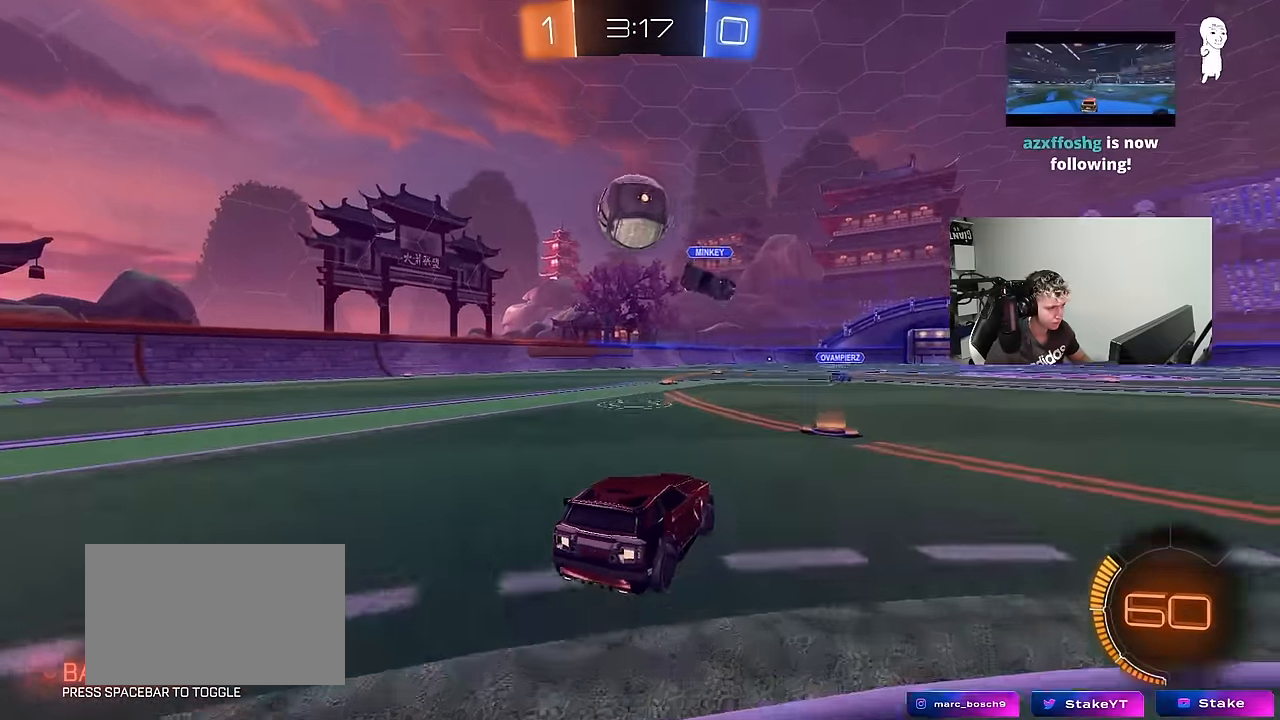
{"keys": ["d", "shift", "w"], "mouse_move": "still", "events": [[67, "w", "up"], [117, "s", "down"], [267, "s", "up"], [300, "d", "down"], [400, "w", "down"], [450, "shift", "down"]]}
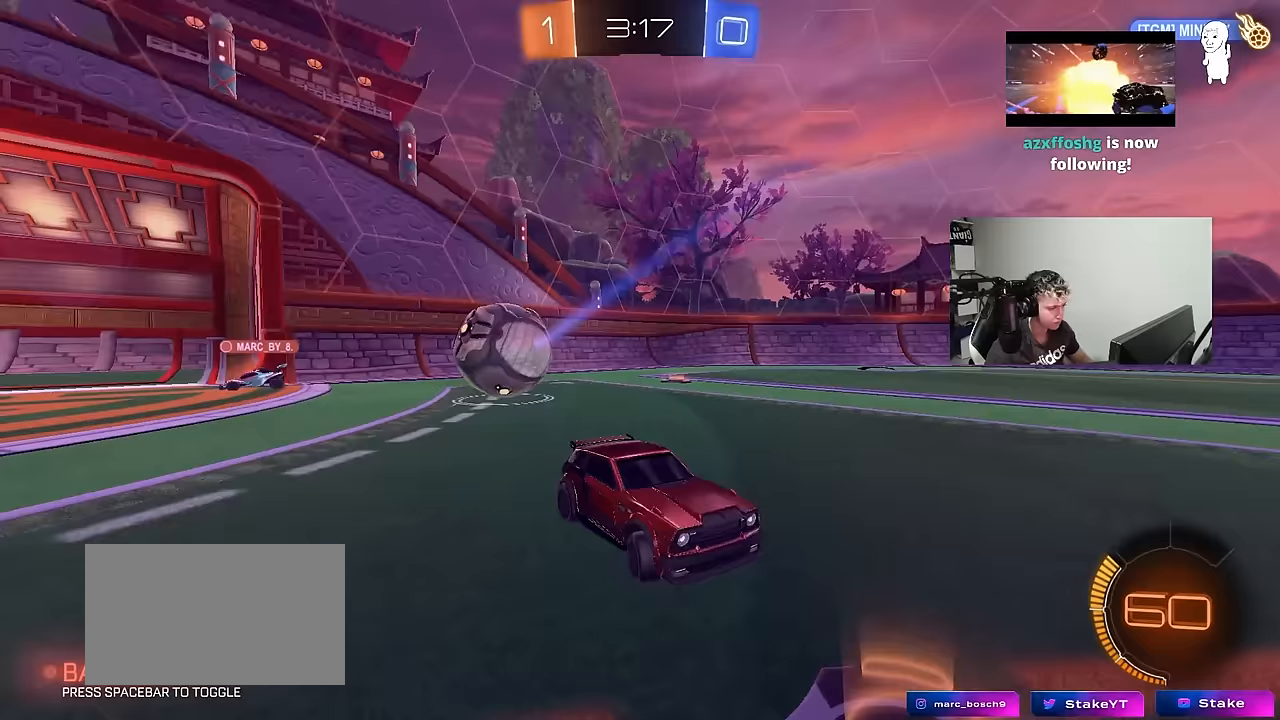
{"keys": ["d", "w"], "mouse_move": "still", "events": [[33, "shift", "up"], [267, "shift", "down"], [417, "shift", "up"]]}
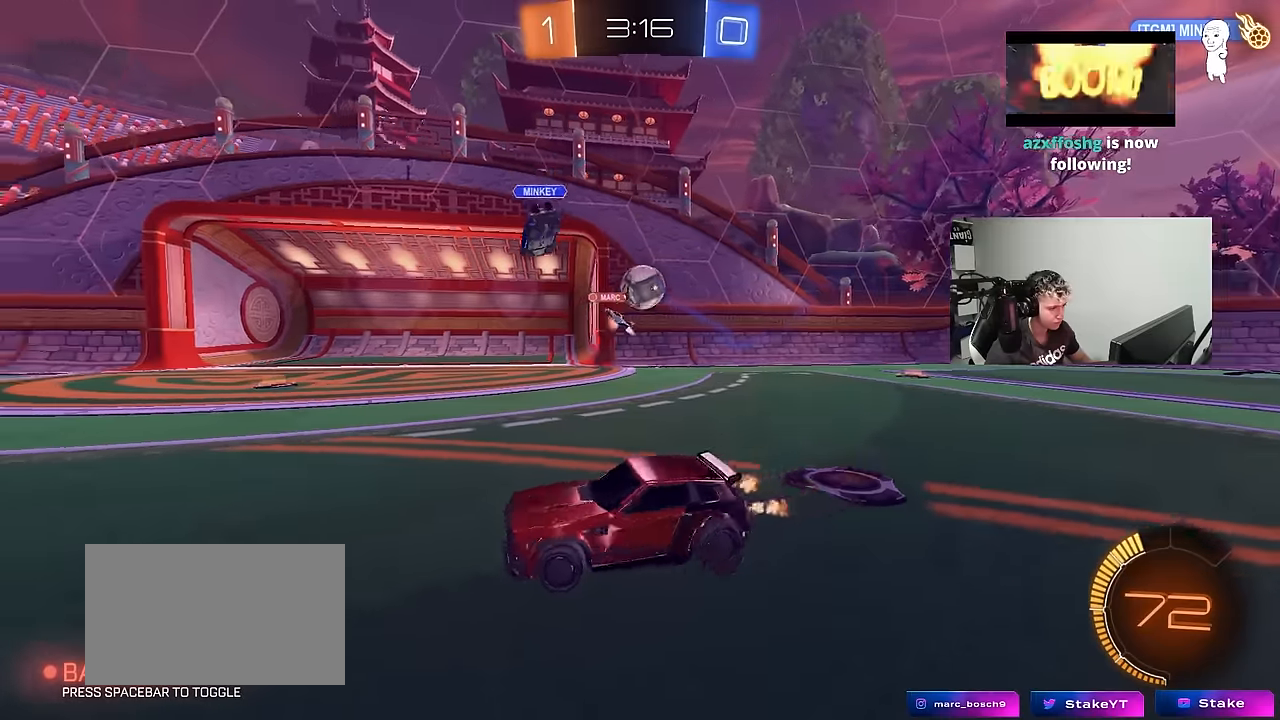
{"keys": ["w"], "mouse_move": "still", "events": [[250, "d", "up"], [383, "d", "down"], [483, "d", "up"]]}
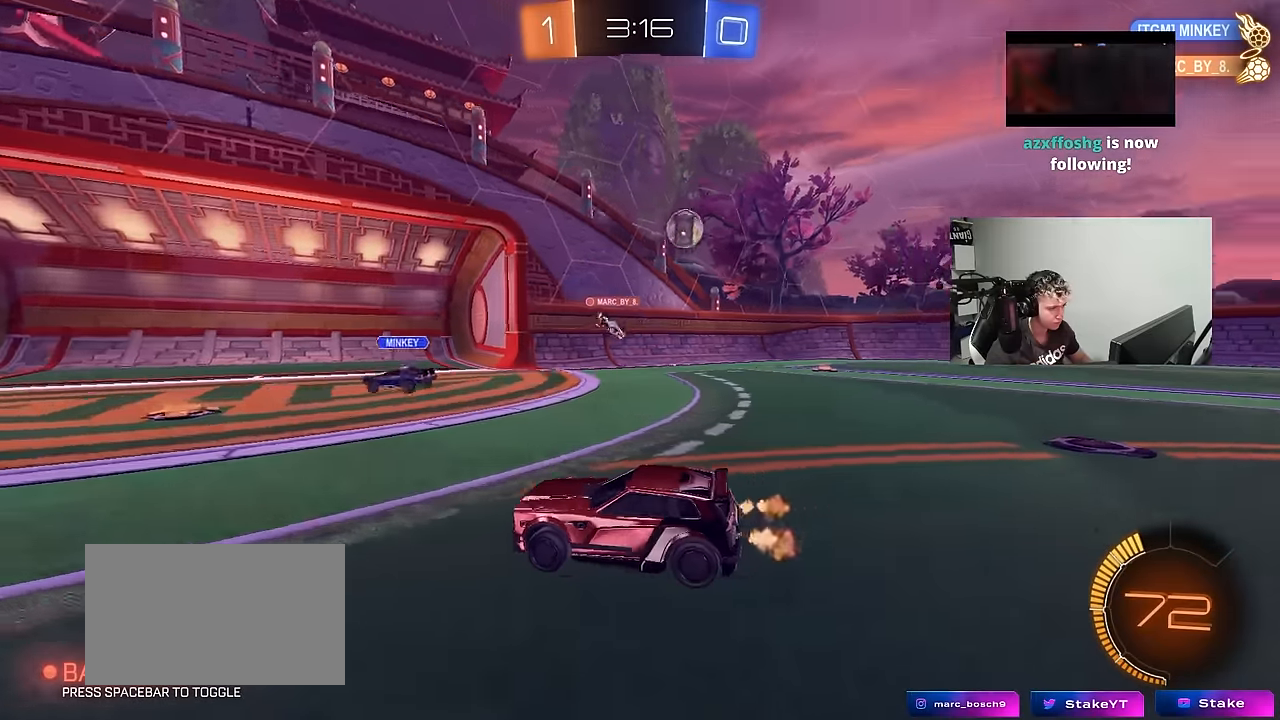
{"keys": ["w"], "mouse_move": "still", "events": [[167, "a", "down"], [400, "a", "up"]]}